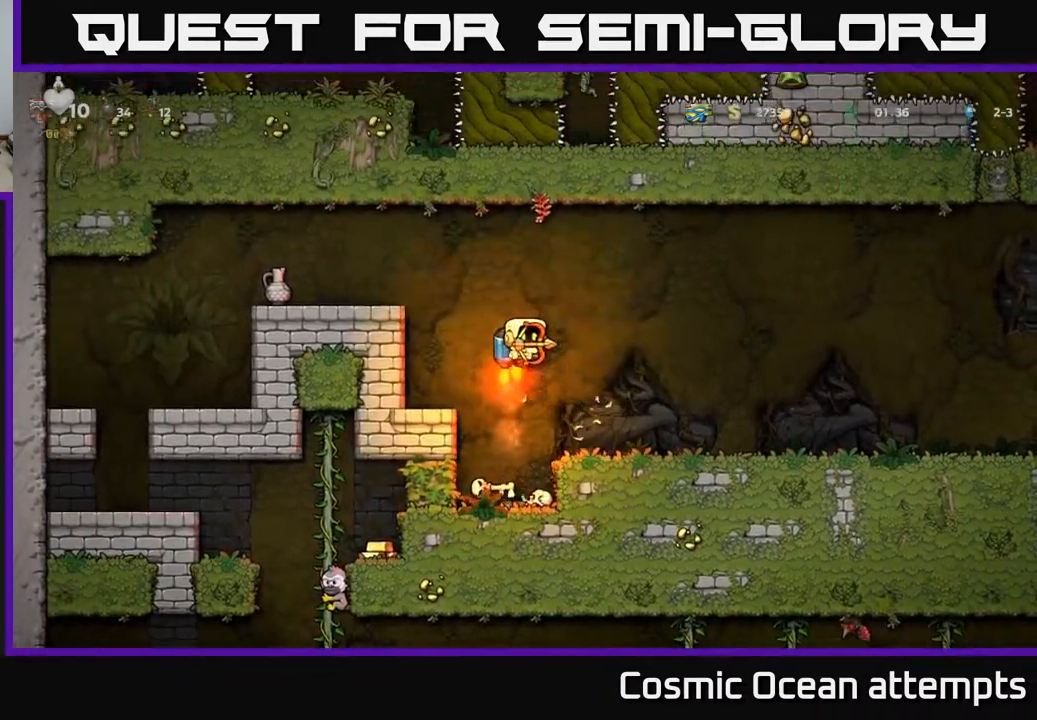
Gameplay with a controller (Xbox layout); each line is a JSON object with the inputs held at the frame after it. "events" lists button and stick changes between this image and that frame as [ms after this image, input, new state], when the widget could be followed in between.
{"buttons": [], "left_stick": "center", "right_stick": "center", "events": [[17, "DPAD_LEFT", "down"], [183, "A", "up"], [483, "DPAD_LEFT", "up"]]}
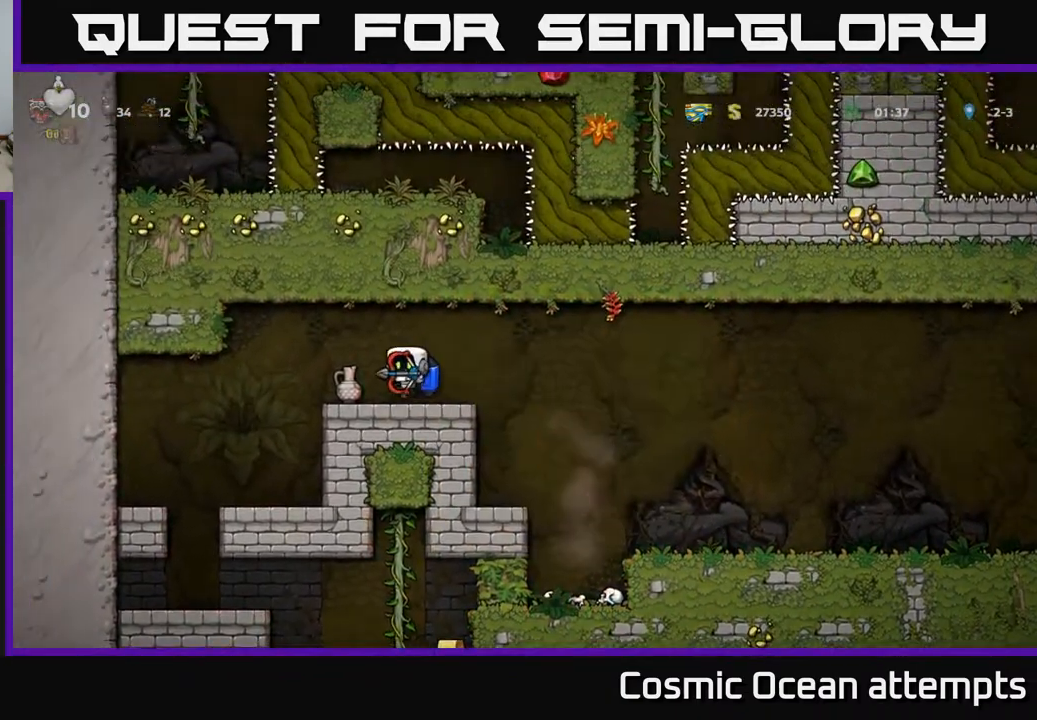
{"buttons": ["DPAD_LEFT"], "left_stick": "center", "right_stick": "center", "events": [[167, "DPAD_LEFT", "down"]]}
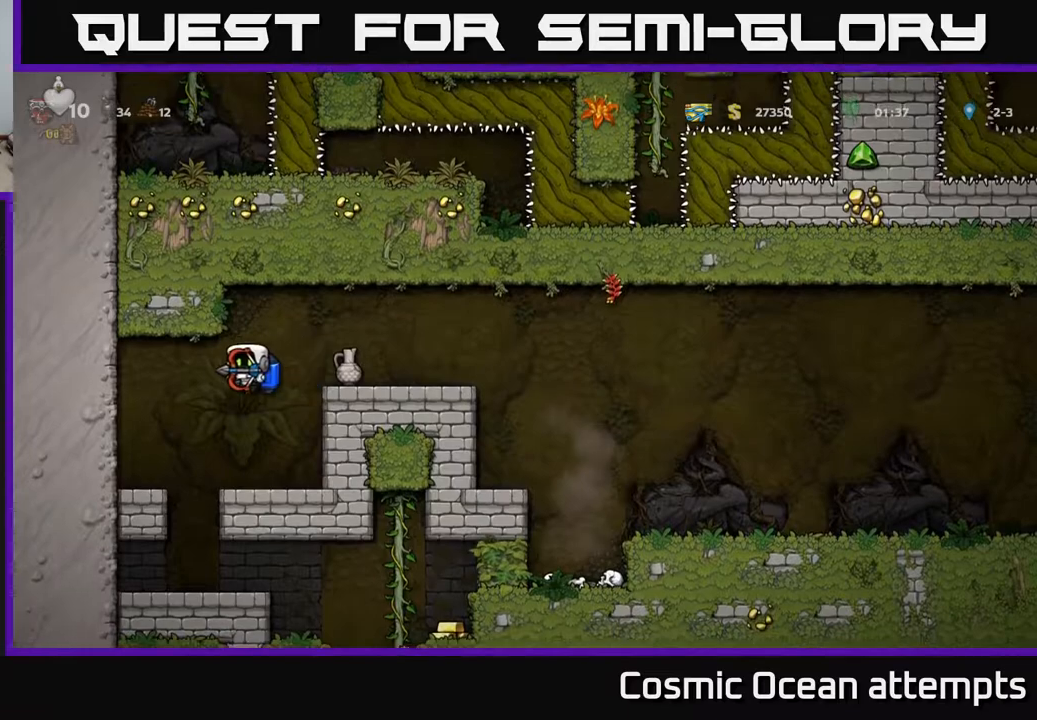
{"buttons": [], "left_stick": "center", "right_stick": "center", "events": [[17, "DPAD_LEFT", "up"], [167, "DPAD_RIGHT", "down"], [200, "DPAD_RIGHT", "up"]]}
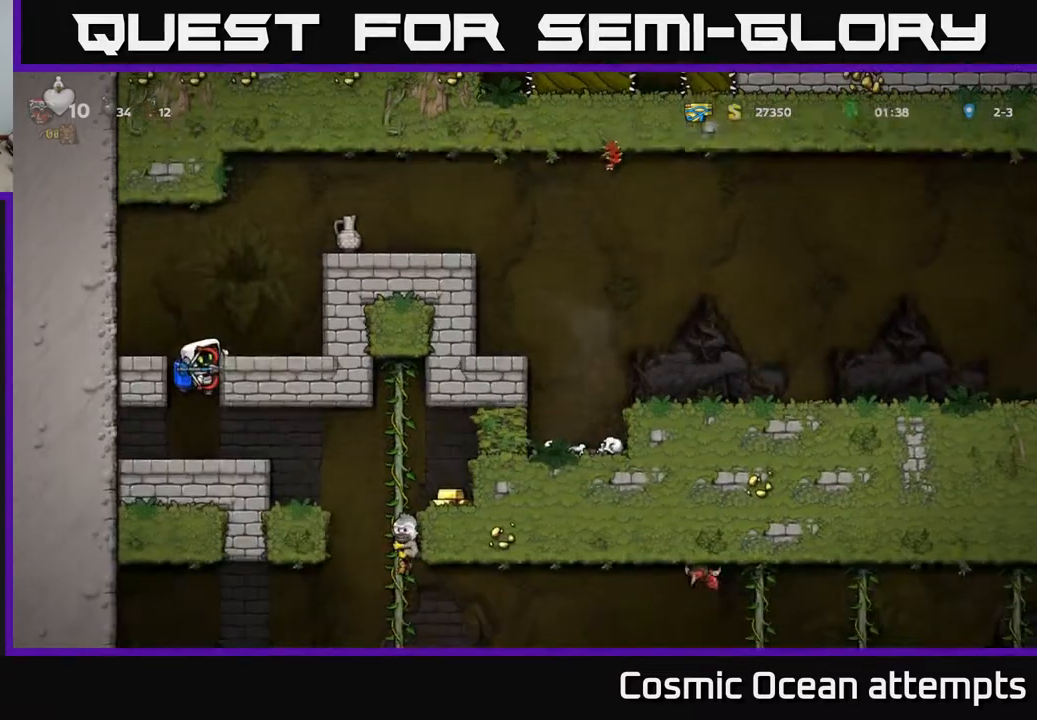
{"buttons": [], "left_stick": "center", "right_stick": "center", "events": [[150, "DPAD_DOWN", "down"], [200, "A", "down"], [300, "DPAD_DOWN", "up"], [317, "A", "up"]]}
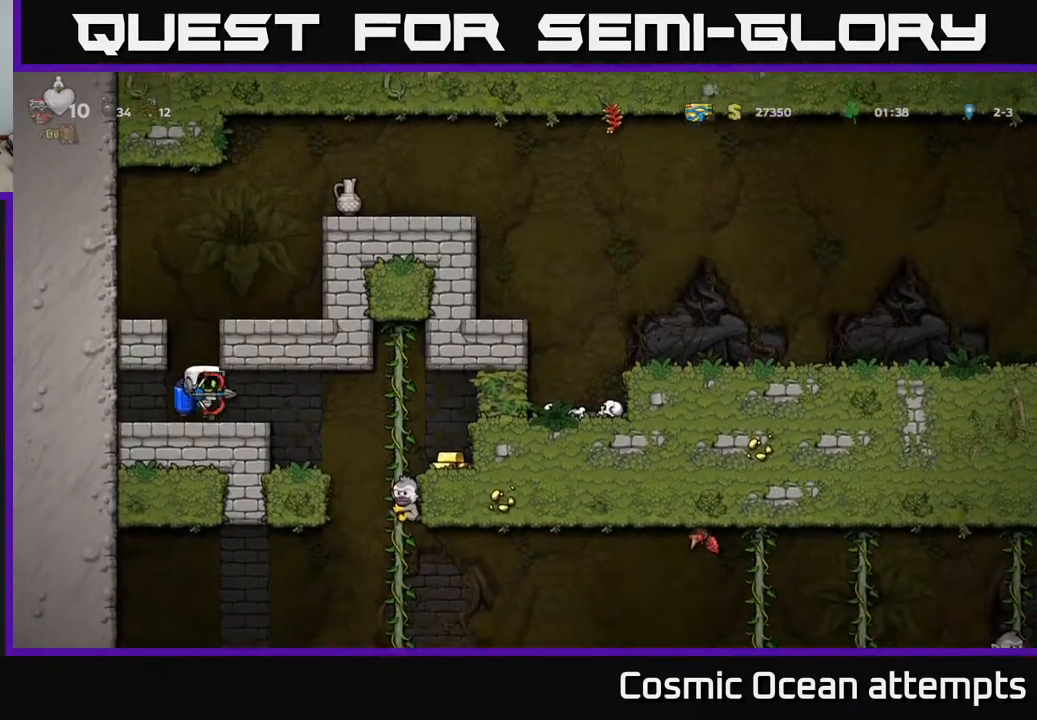
{"buttons": [], "left_stick": "center", "right_stick": "center", "events": [[333, "DPAD_RIGHT", "down"], [483, "DPAD_RIGHT", "up"]]}
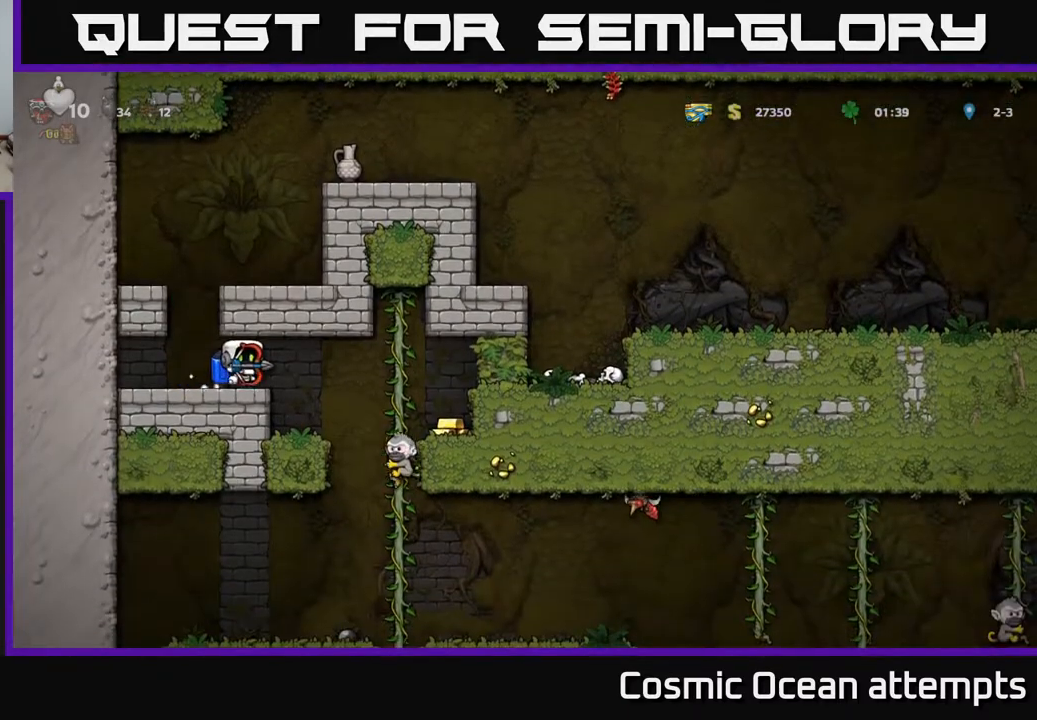
{"buttons": [], "left_stick": "center", "right_stick": "center", "events": [[17, "DPAD_LEFT", "down"], [450, "DPAD_LEFT", "up"]]}
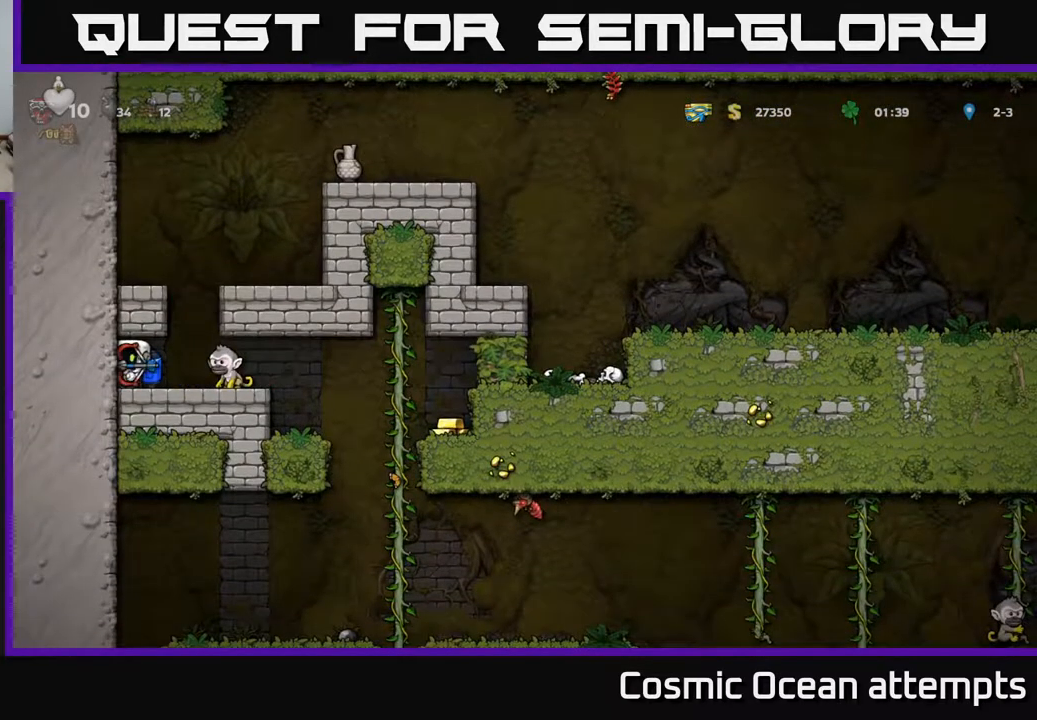
{"buttons": ["DPAD_RIGHT"], "left_stick": "center", "right_stick": "center", "events": [[17, "DPAD_RIGHT", "down"], [83, "DPAD_RIGHT", "up"], [100, "X", "down"], [183, "X", "up"], [433, "DPAD_RIGHT", "down"]]}
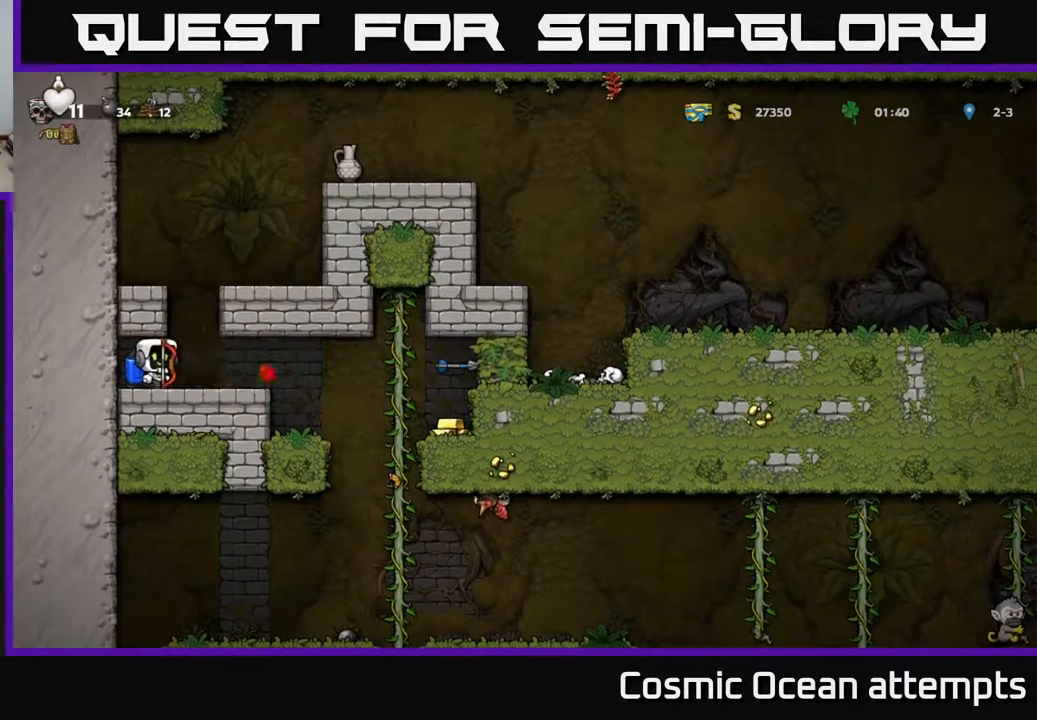
{"buttons": [], "left_stick": "center", "right_stick": "center", "events": [[350, "DPAD_RIGHT", "up"], [367, "DPAD_LEFT", "down"], [450, "DPAD_LEFT", "up"]]}
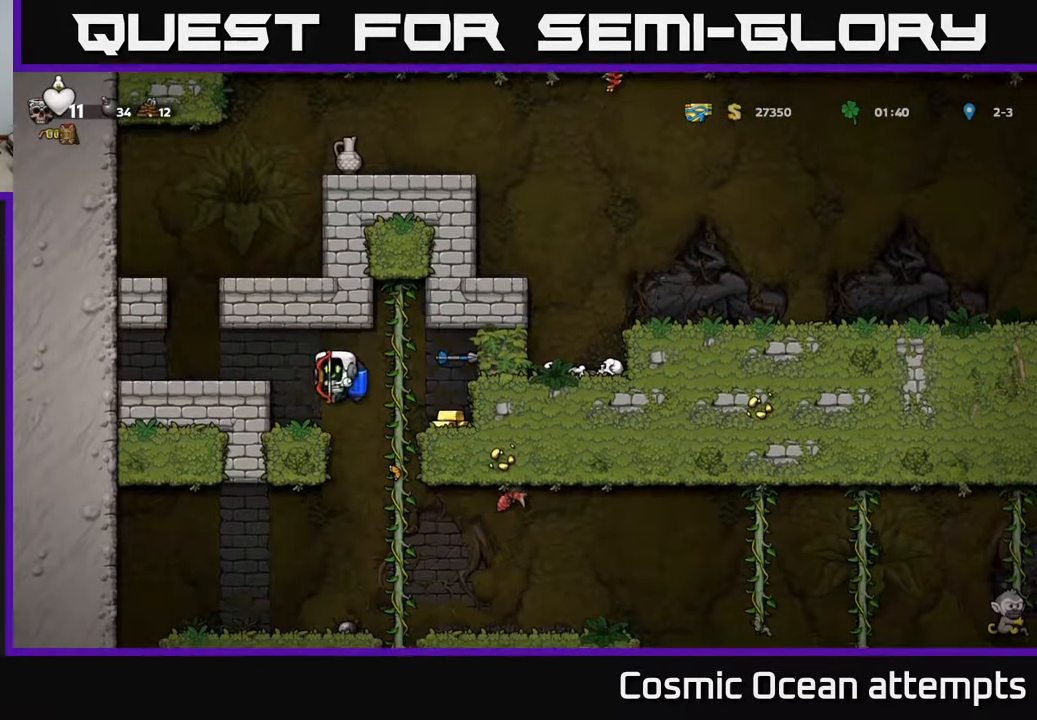
{"buttons": ["DPAD_RIGHT"], "left_stick": "center", "right_stick": "center", "events": [[183, "A", "down"], [200, "DPAD_RIGHT", "down"], [250, "A", "up"]]}
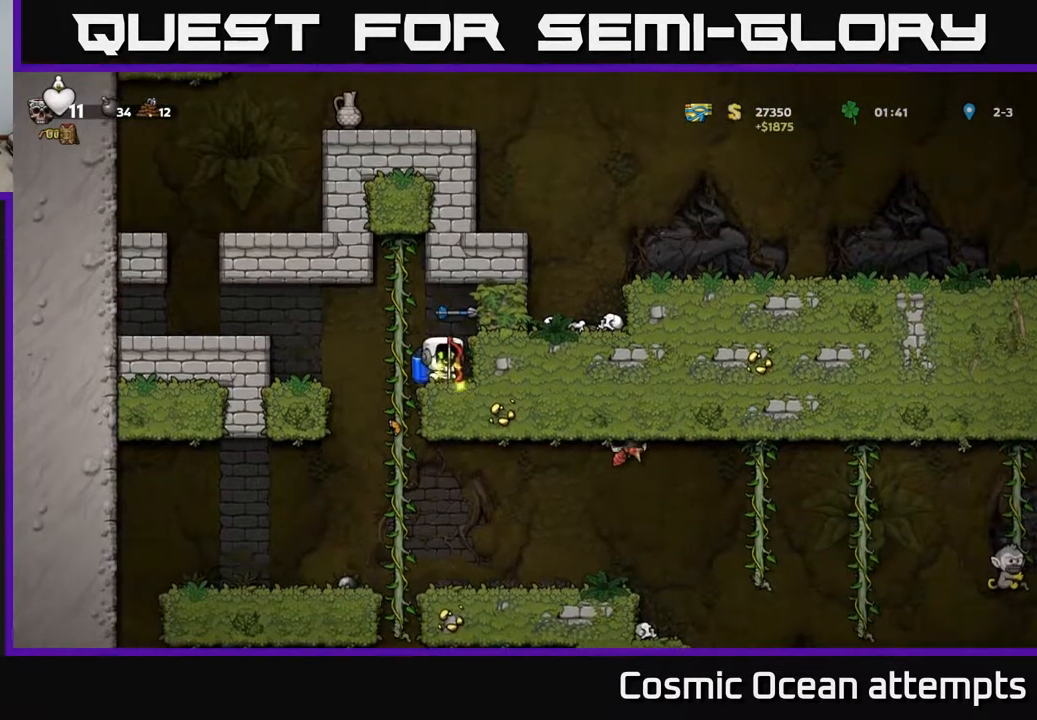
{"buttons": ["DPAD_LEFT"], "left_stick": "center", "right_stick": "center", "events": [[50, "DPAD_RIGHT", "up"], [183, "DPAD_LEFT", "down"], [233, "A", "down"], [367, "A", "up"]]}
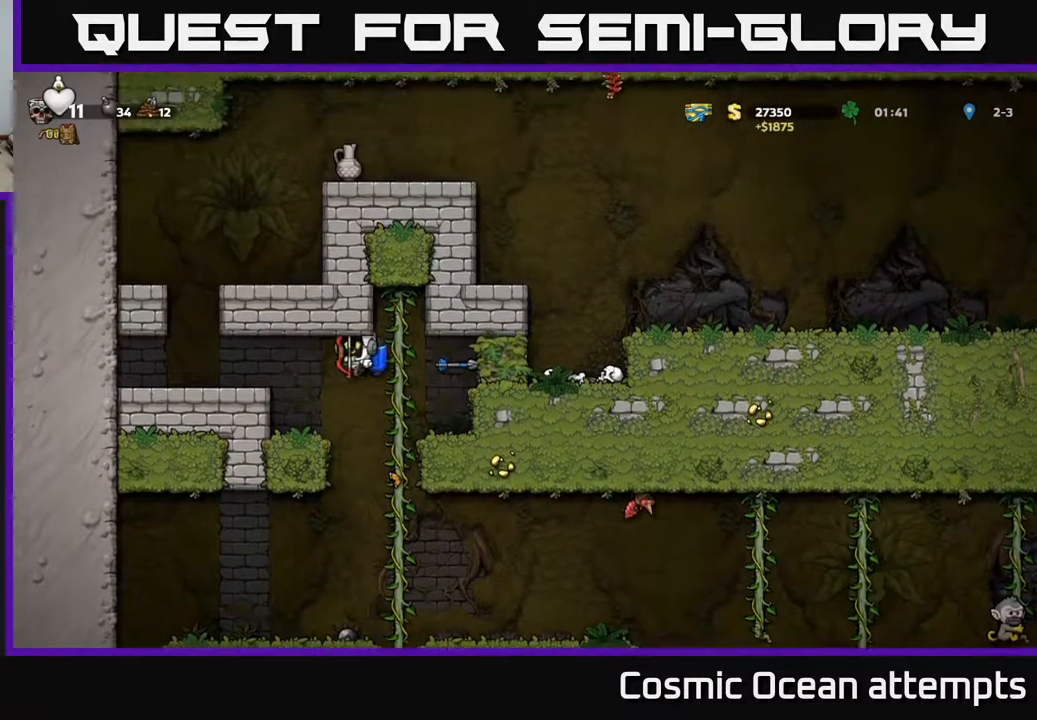
{"buttons": [], "left_stick": "center", "right_stick": "center", "events": [[17, "DPAD_LEFT", "up"]]}
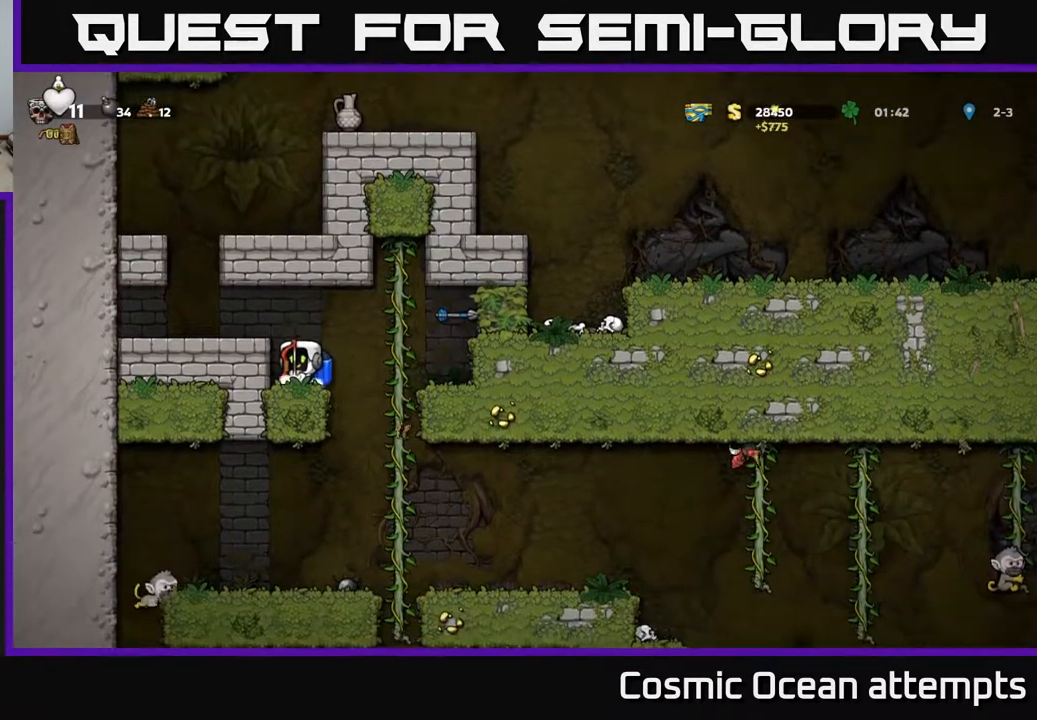
{"buttons": [], "left_stick": "center", "right_stick": "center", "events": []}
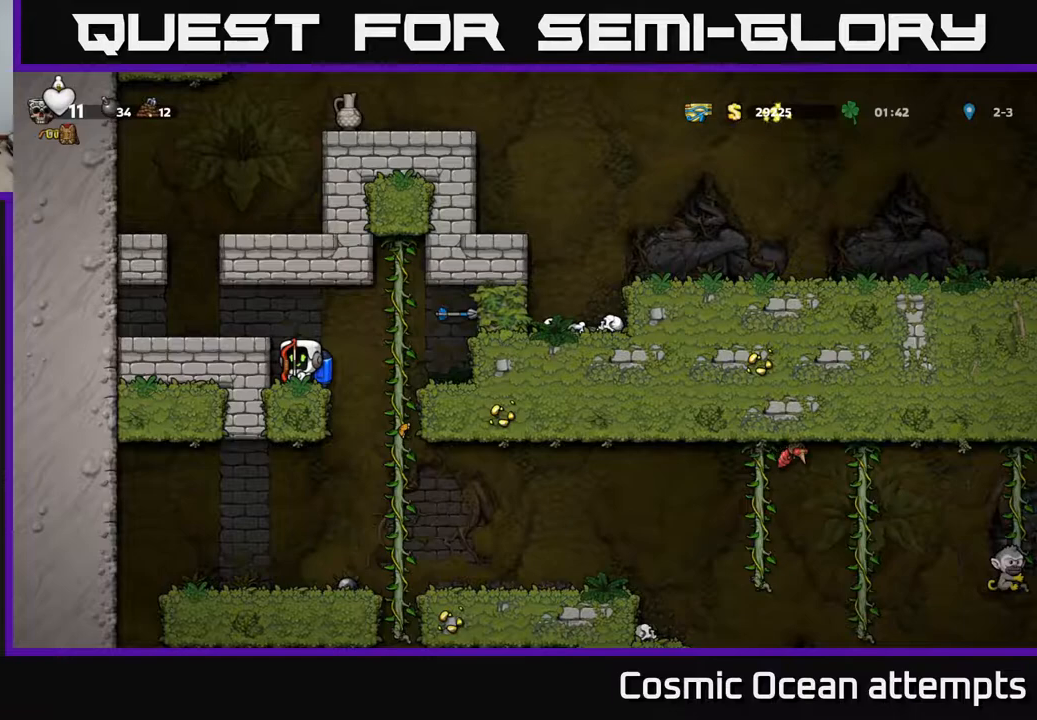
{"buttons": [], "left_stick": "center", "right_stick": "center", "events": []}
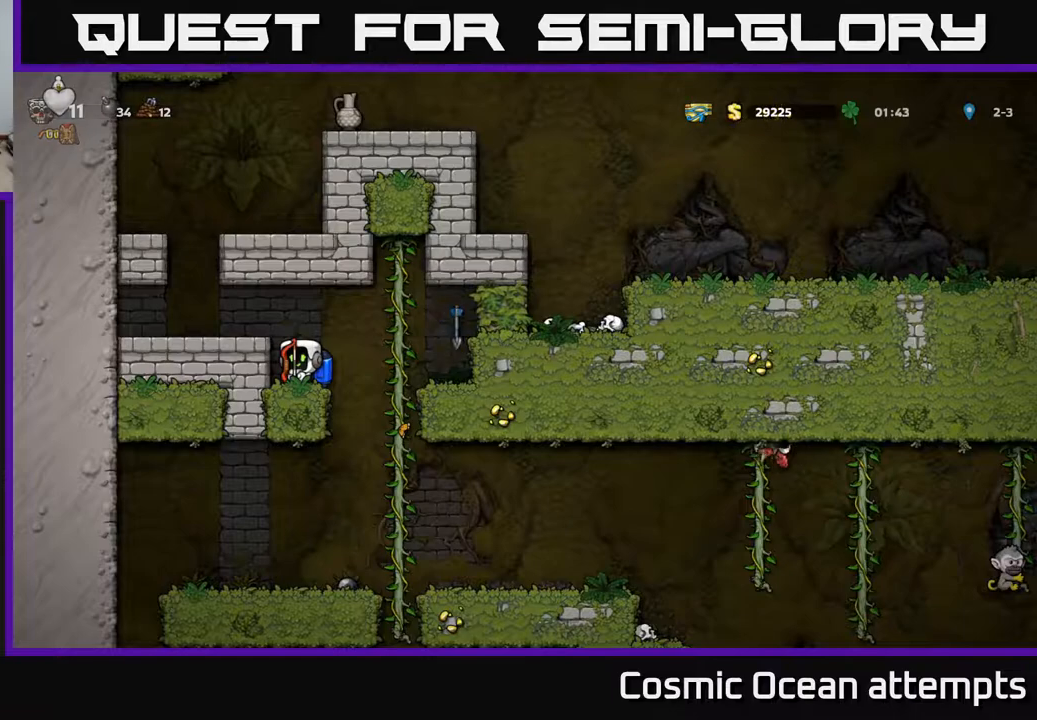
{"buttons": ["DPAD_RIGHT"], "left_stick": "center", "right_stick": "center", "events": [[150, "A", "down"], [167, "DPAD_RIGHT", "down"], [233, "A", "up"]]}
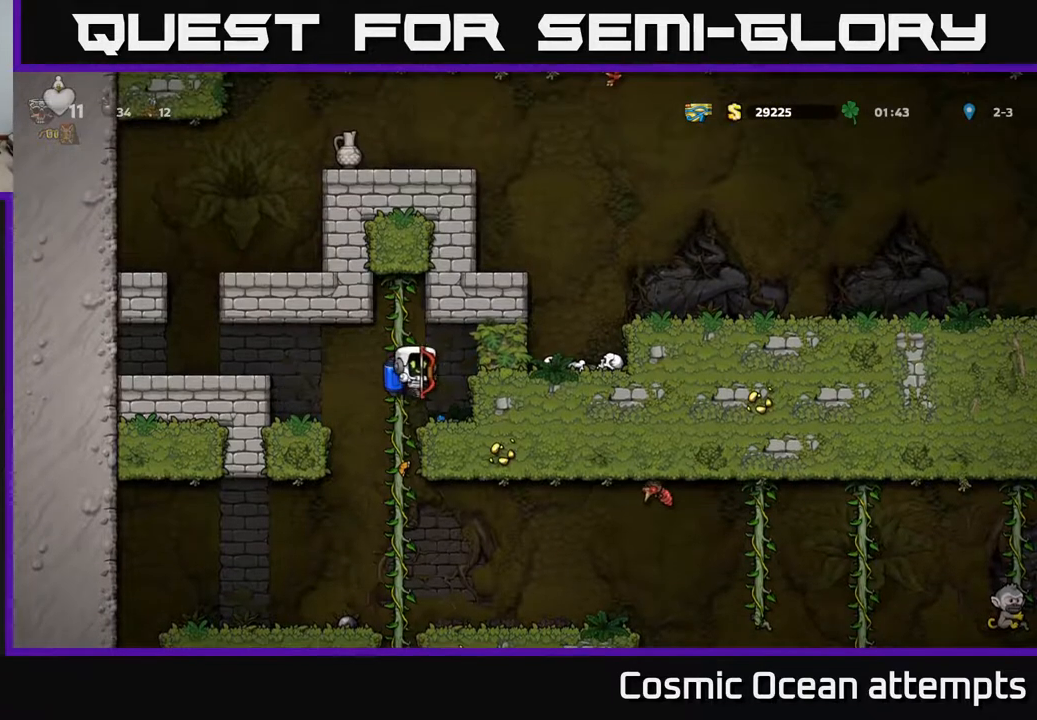
{"buttons": ["DPAD_RIGHT"], "left_stick": "center", "right_stick": "center", "events": [[17, "DPAD_RIGHT", "up"], [150, "DPAD_LEFT", "down"], [367, "DPAD_LEFT", "up"], [467, "DPAD_RIGHT", "down"]]}
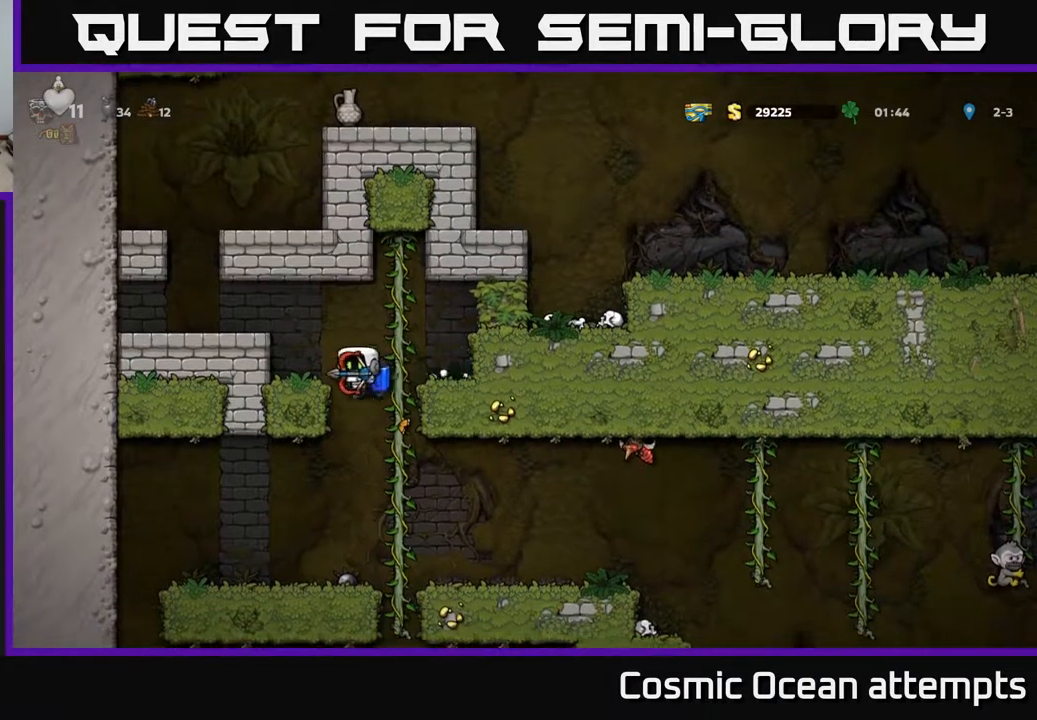
{"buttons": [], "left_stick": "center", "right_stick": "center", "events": [[50, "DPAD_RIGHT", "up"], [200, "X", "down"], [267, "X", "up"], [283, "DPAD_LEFT", "down"], [433, "DPAD_LEFT", "up"]]}
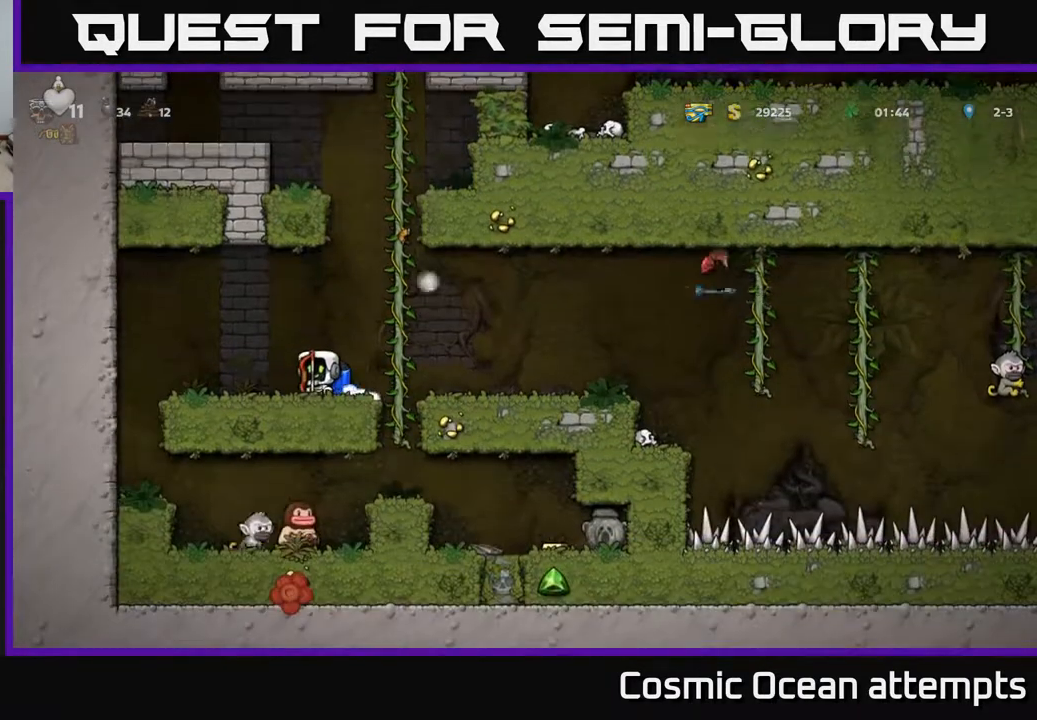
{"buttons": ["A", "DPAD_RIGHT"], "left_stick": "center", "right_stick": "center", "events": [[400, "DPAD_RIGHT", "down"], [467, "A", "down"]]}
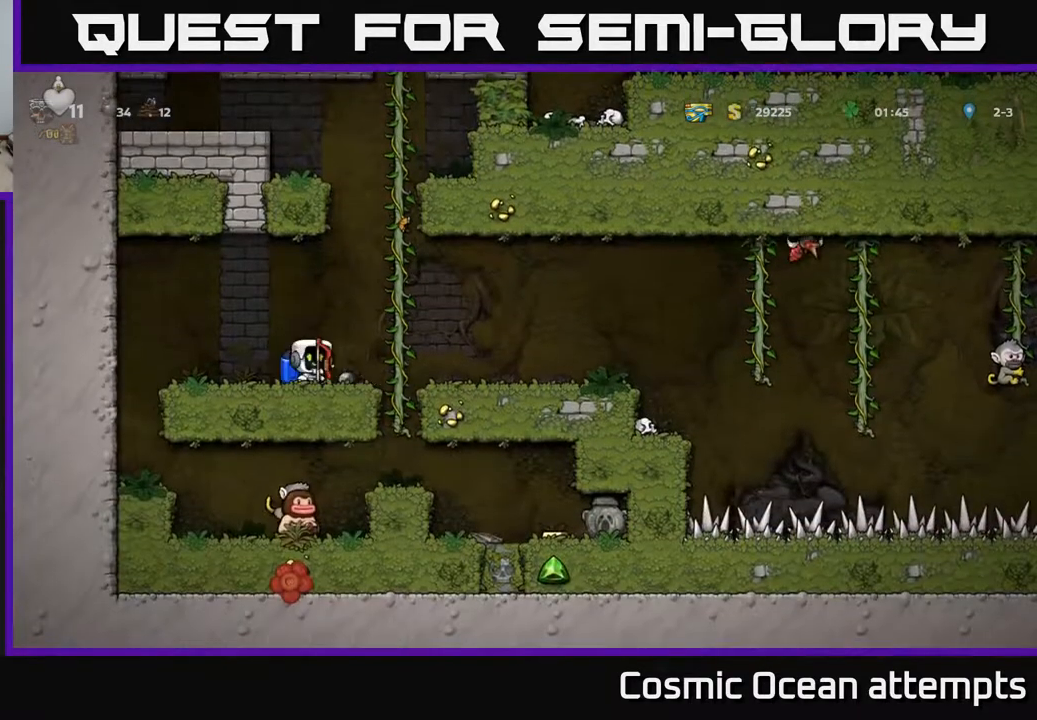
{"buttons": [], "left_stick": "center", "right_stick": "center", "events": [[50, "A", "up"], [417, "DPAD_RIGHT", "up"]]}
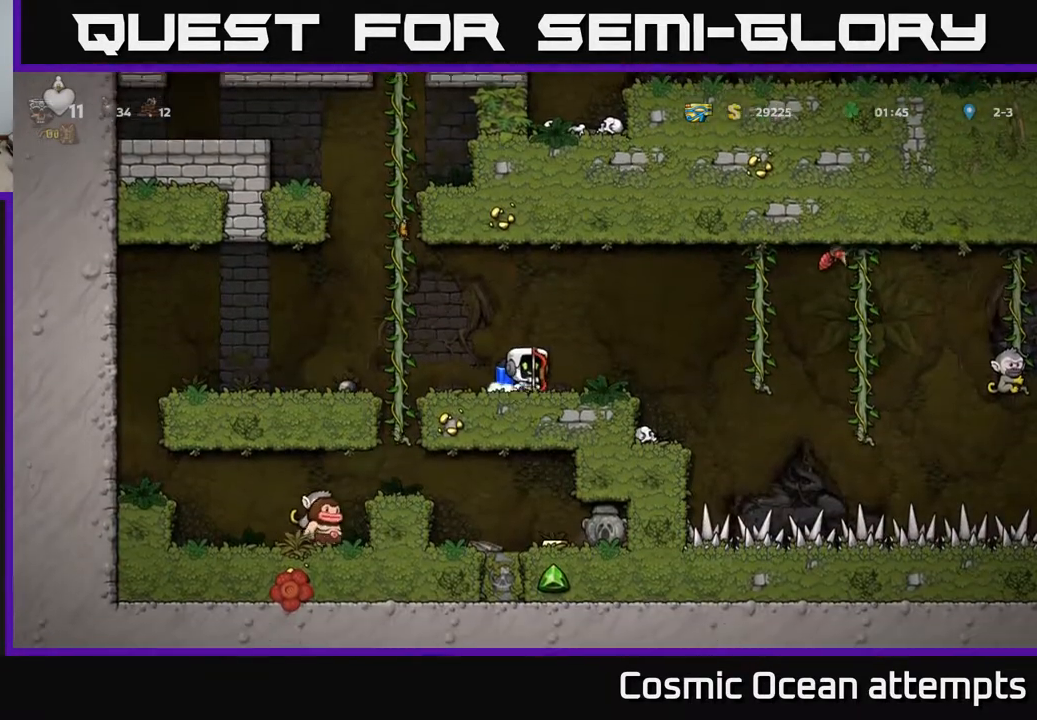
{"buttons": ["DPAD_LEFT"], "left_stick": "center", "right_stick": "center", "events": [[67, "DPAD_RIGHT", "down"], [167, "A", "down"], [283, "A", "up"], [433, "DPAD_RIGHT", "up"], [467, "DPAD_LEFT", "down"]]}
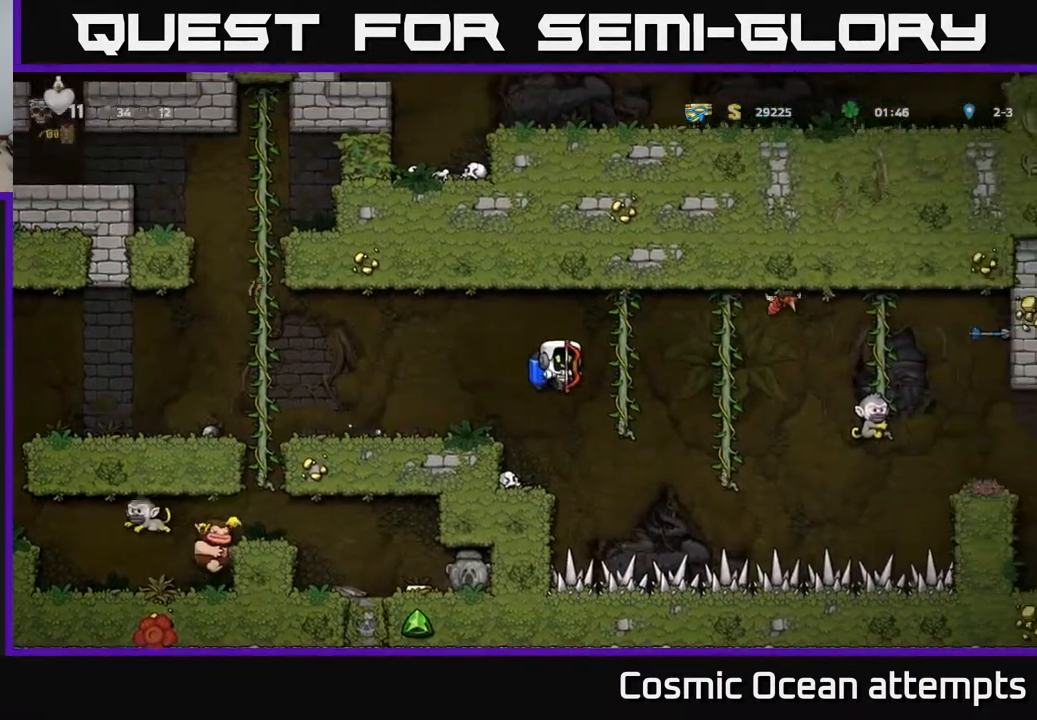
{"buttons": ["A"], "left_stick": "center", "right_stick": "center", "events": [[150, "DPAD_LEFT", "up"], [450, "A", "down"]]}
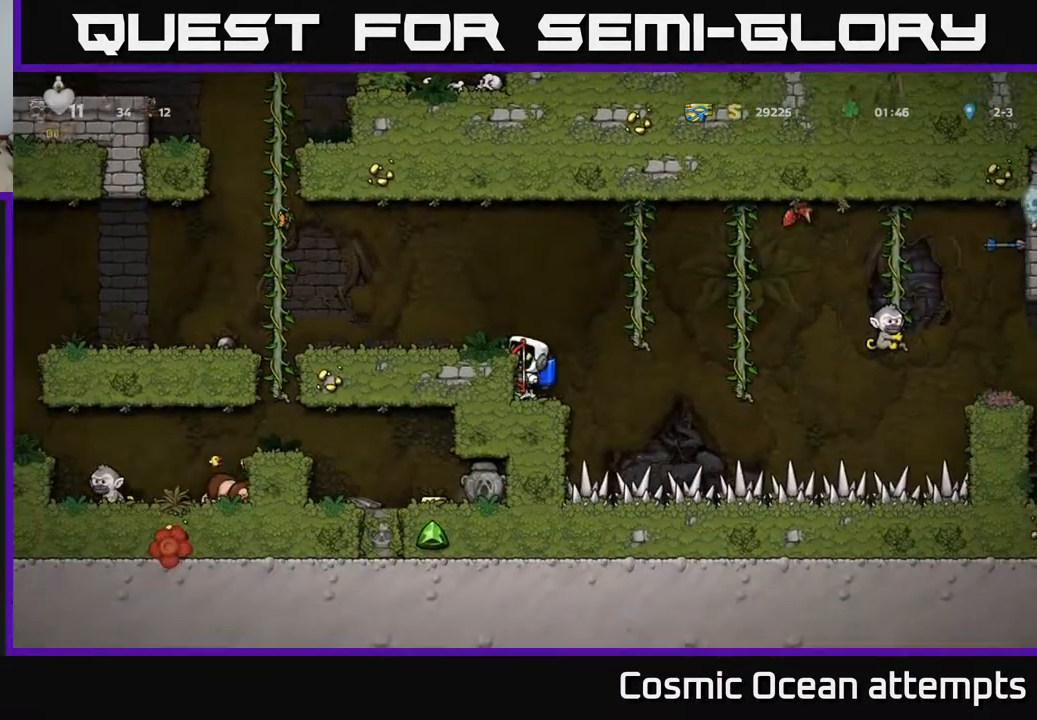
{"buttons": [], "left_stick": "center", "right_stick": "center", "events": [[50, "DPAD_LEFT", "down"], [83, "A", "up"], [200, "DPAD_LEFT", "up"]]}
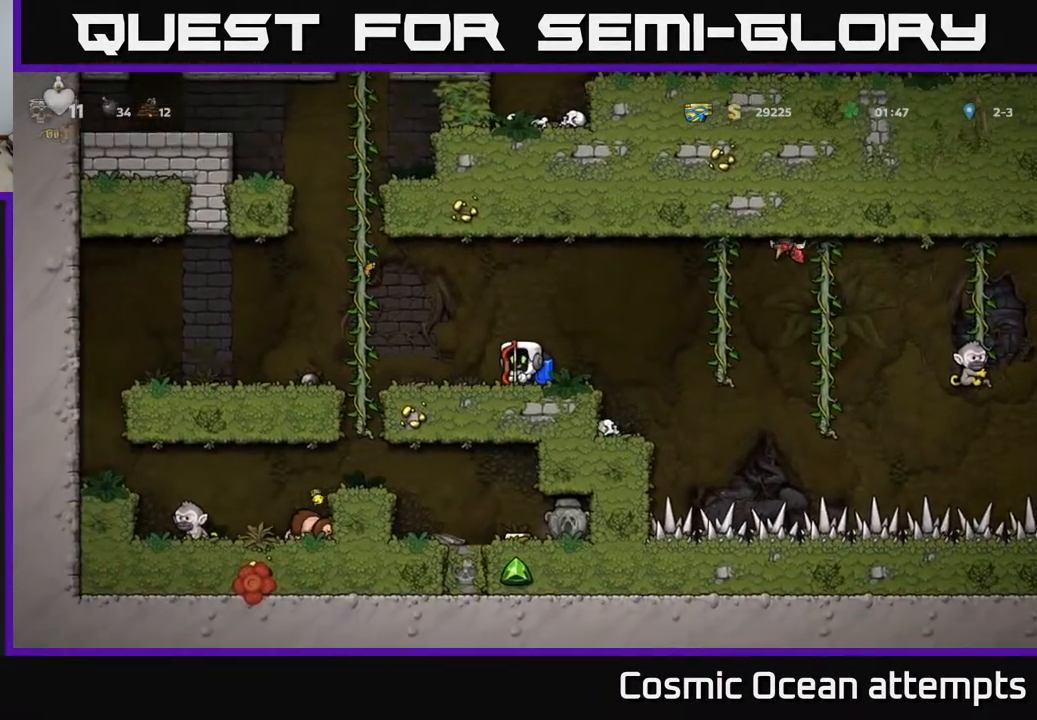
{"buttons": [], "left_stick": "center", "right_stick": "center", "events": []}
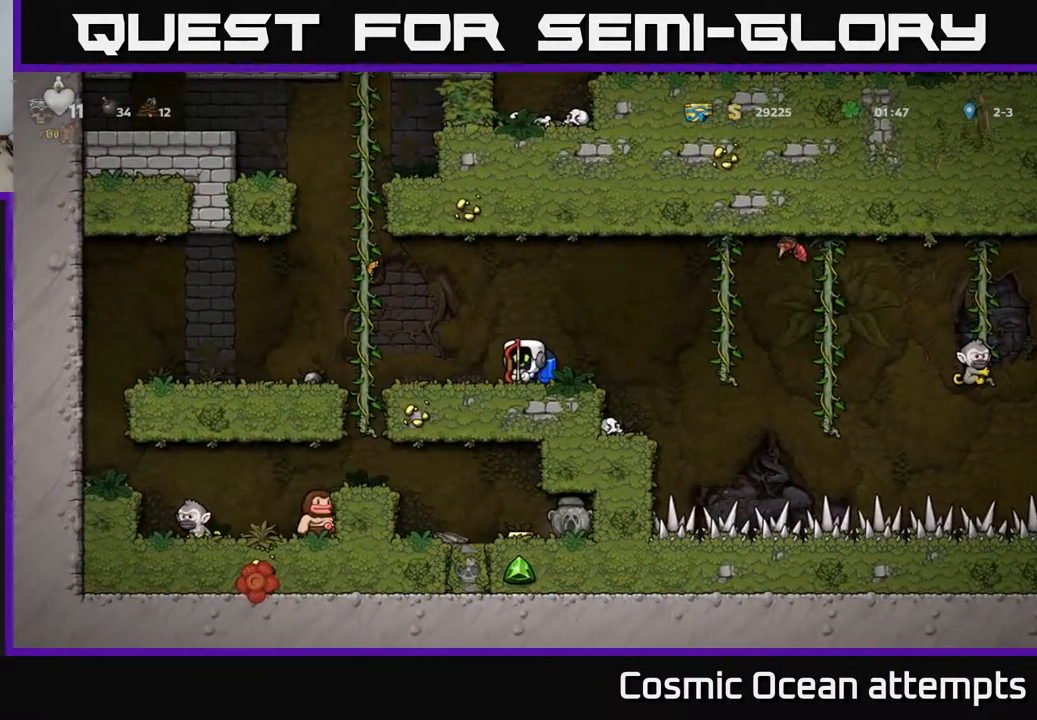
{"buttons": ["DPAD_LEFT"], "left_stick": "center", "right_stick": "center", "events": [[300, "DPAD_LEFT", "down"]]}
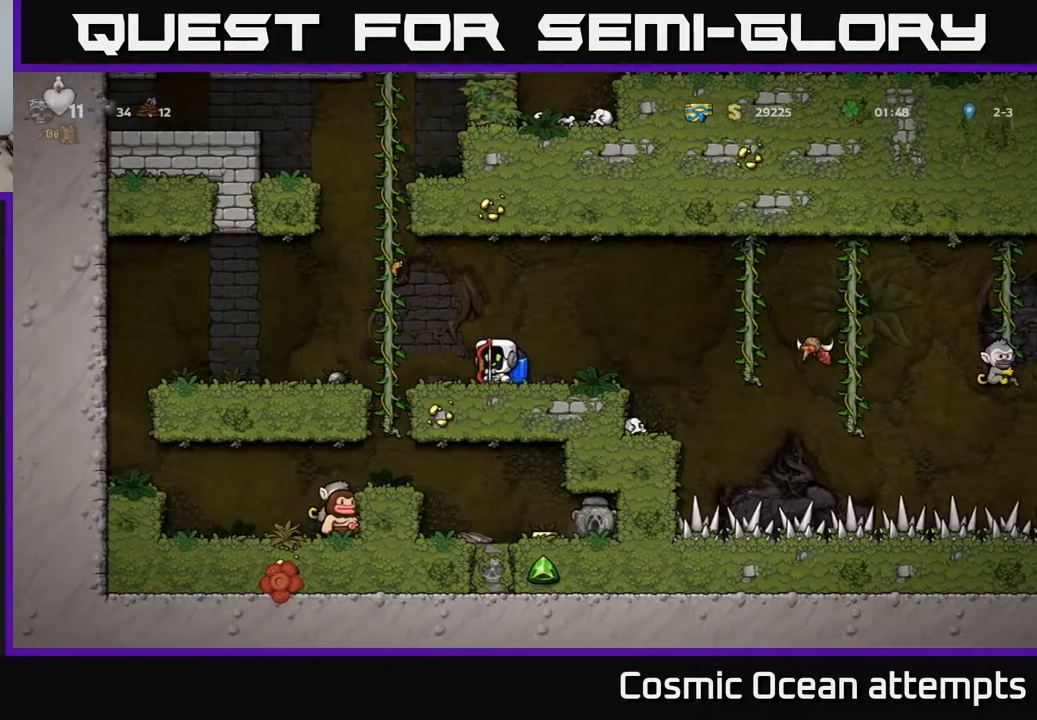
{"buttons": ["DPAD_DOWN"], "left_stick": "center", "right_stick": "center", "events": [[117, "DPAD_LEFT", "up"], [383, "DPAD_DOWN", "down"]]}
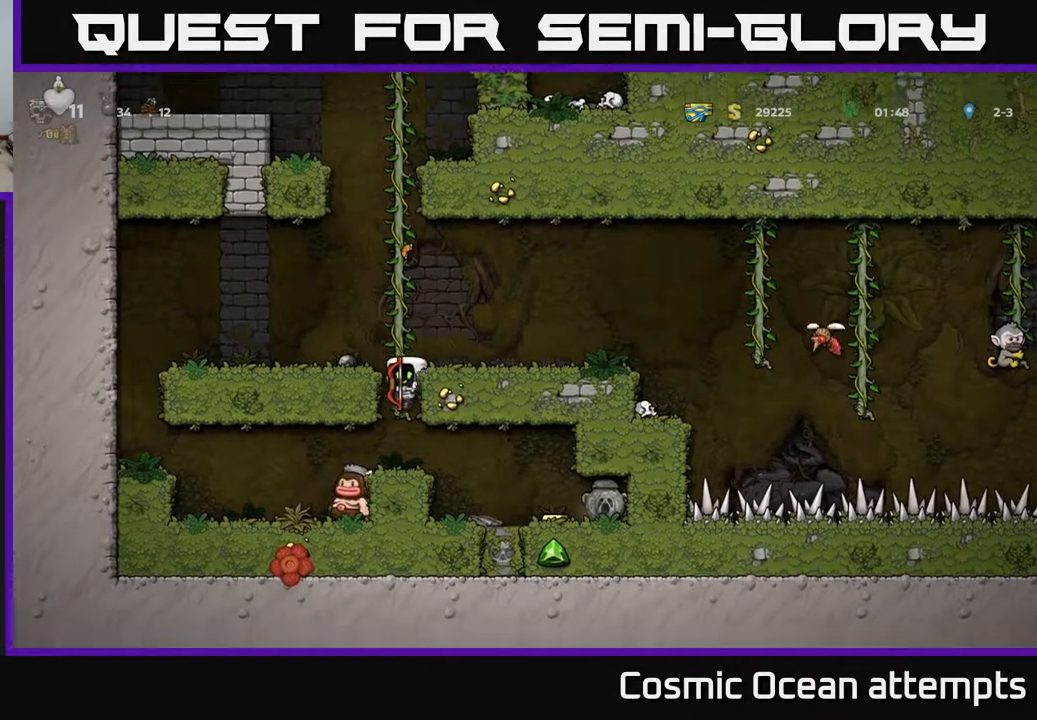
{"buttons": [], "left_stick": "center", "right_stick": "center", "events": [[33, "DPAD_DOWN", "up"]]}
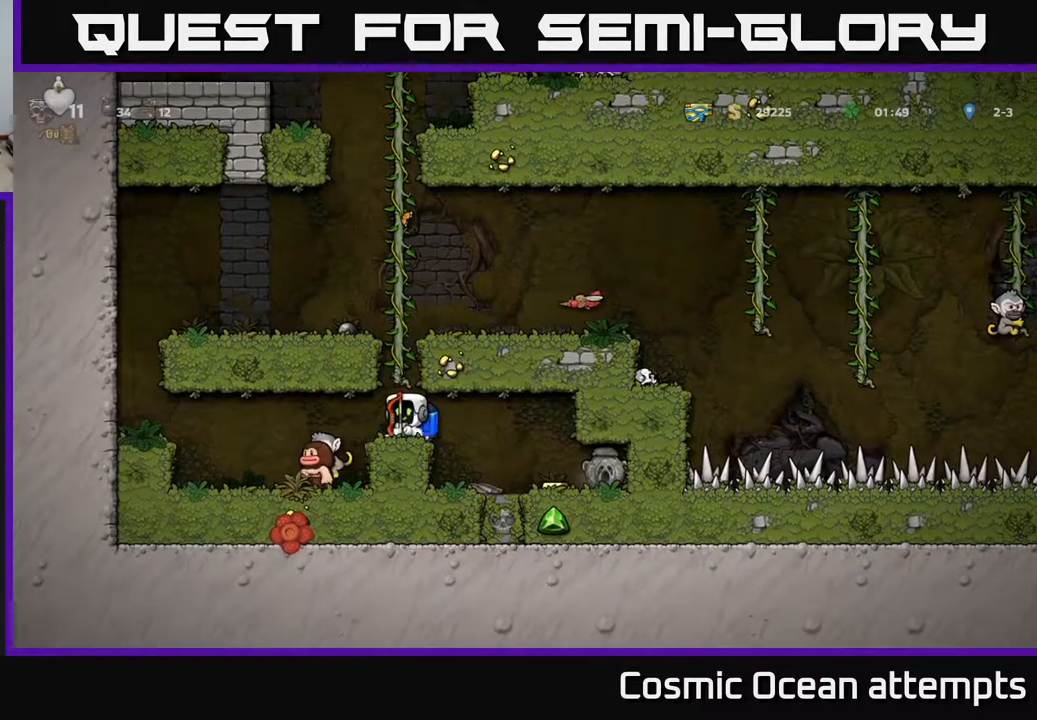
{"buttons": [], "left_stick": "center", "right_stick": "center", "events": [[67, "DPAD_LEFT", "down"], [317, "DPAD_LEFT", "up"]]}
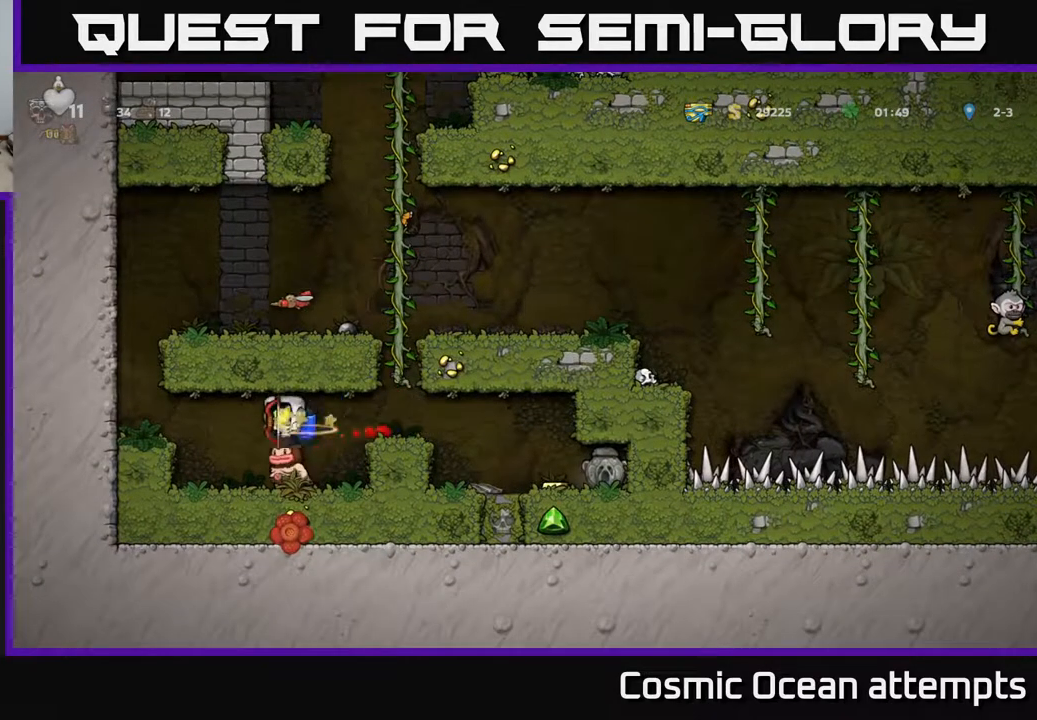
{"buttons": ["DPAD_RIGHT"], "left_stick": "center", "right_stick": "center", "events": [[417, "DPAD_RIGHT", "down"]]}
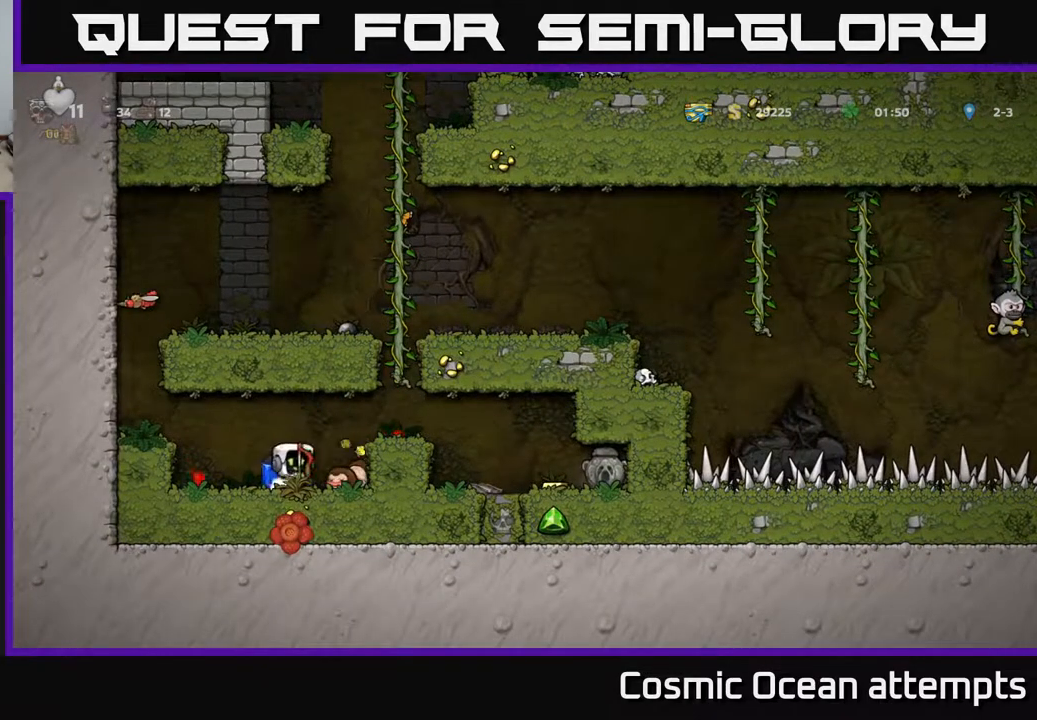
{"buttons": ["DPAD_LEFT"], "left_stick": "center", "right_stick": "center", "events": [[150, "A", "down"], [283, "A", "up"], [367, "DPAD_RIGHT", "up"], [500, "DPAD_LEFT", "down"]]}